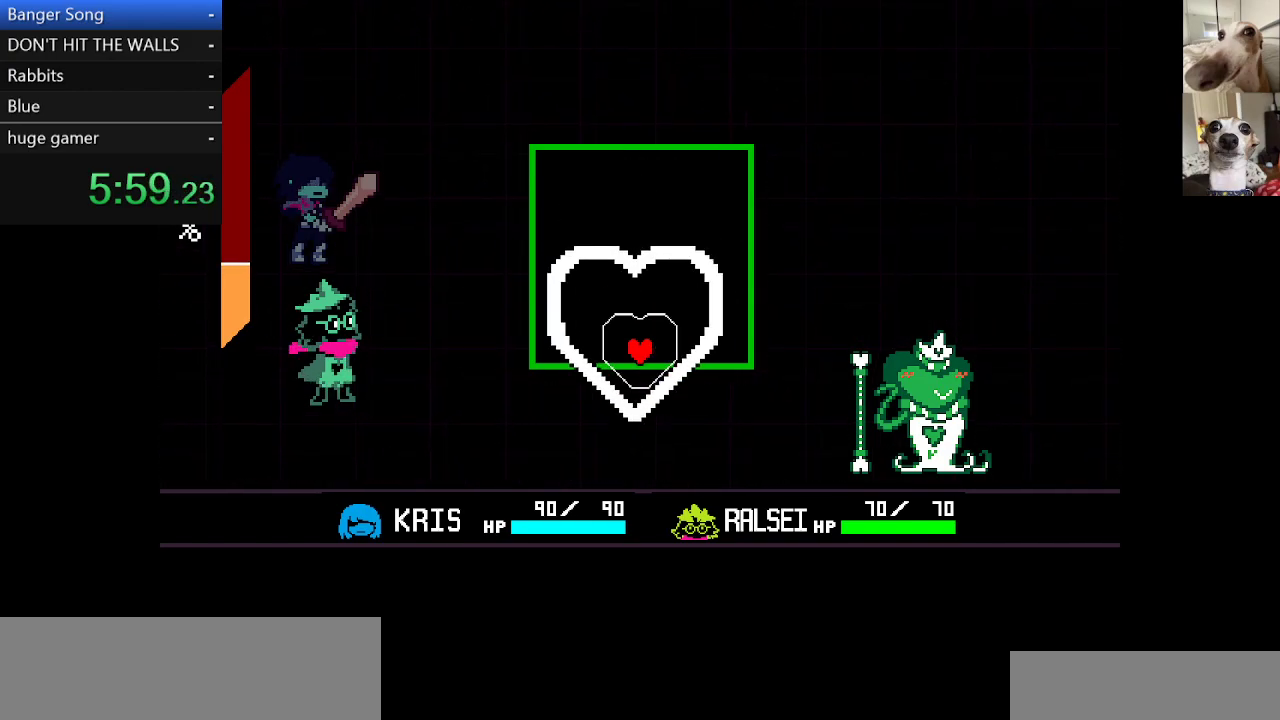
Gameplay with keyboard; each line is a JSON object with the keys held at the frame after it. "events" lists presses ("down") and releases ("up") of "c", "ctrl", "down", "escape", "left", "return", "right", "shift", "up", "x" and "z" between this image and that frame as [ms after this image, input, new state], when the widget could be followed in between. No other keys are recorded. Mouse input is not recorded.
{"keys": [], "events": [[133, "down", "up"]]}
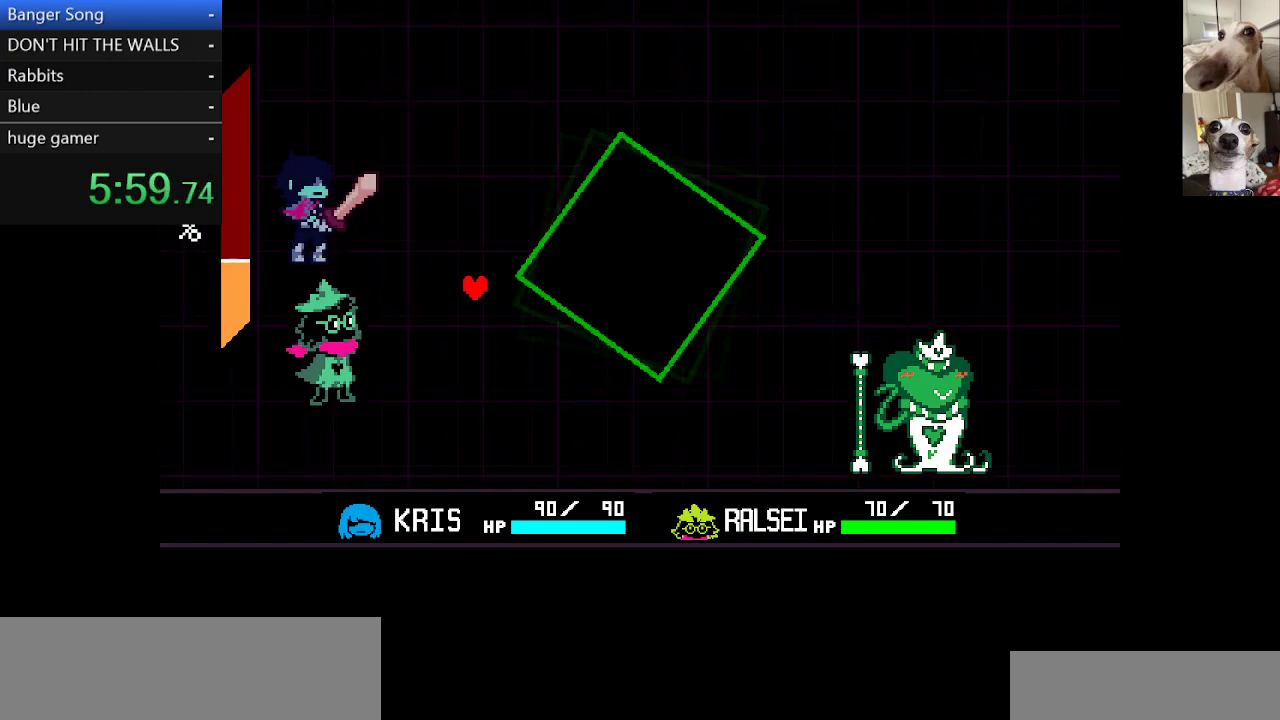
{"keys": [], "events": []}
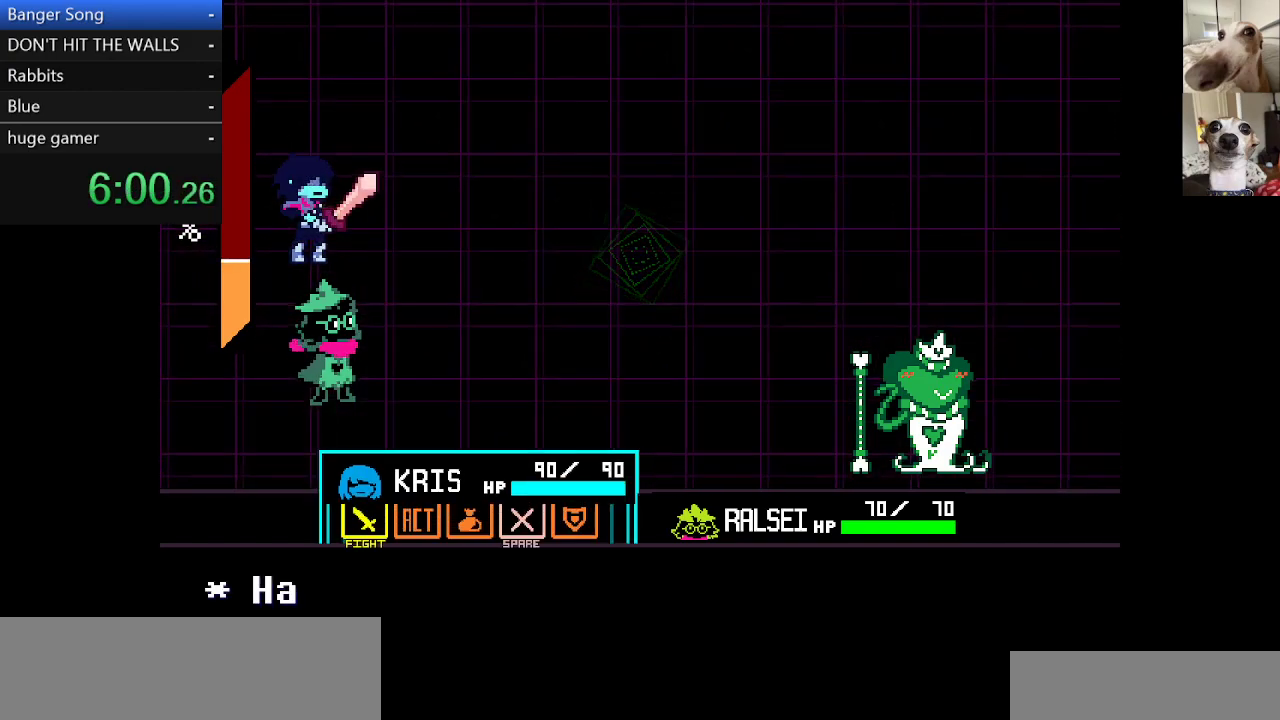
{"keys": [], "events": [[167, "left", "down"], [233, "left", "up"], [317, "left", "down"], [367, "left", "up"], [417, "z", "down"], [500, "z", "up"]]}
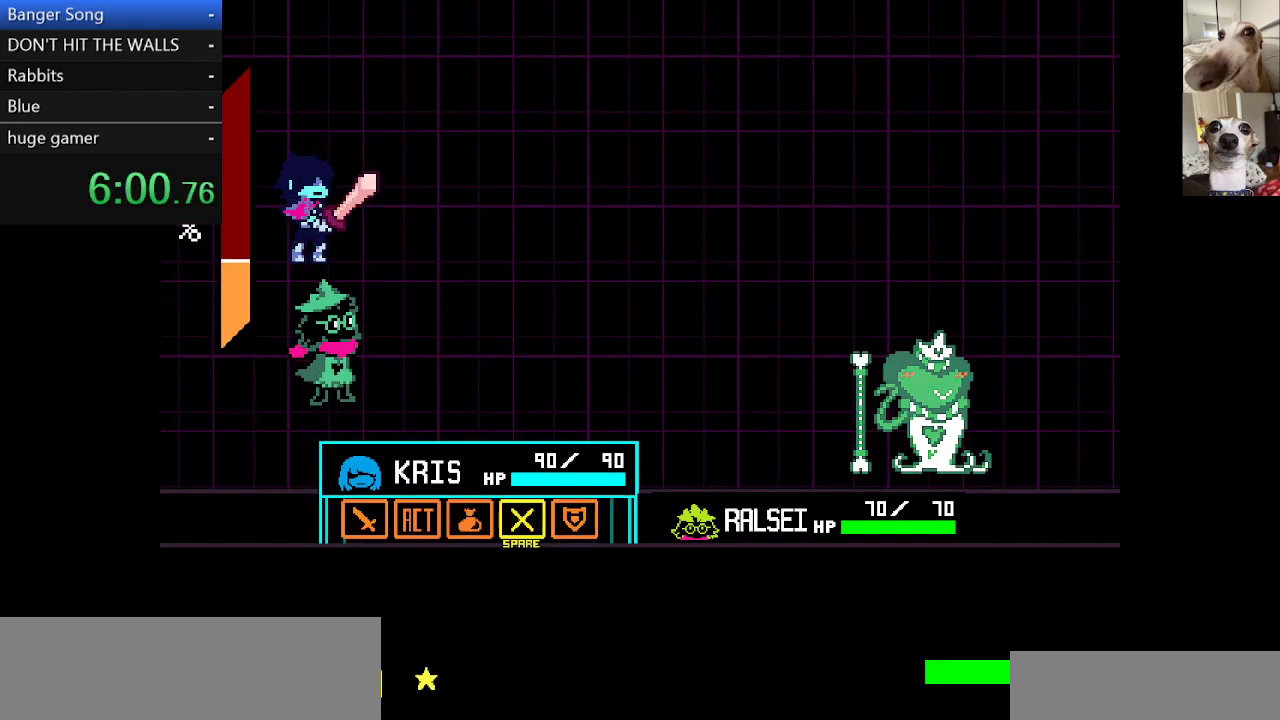
{"keys": [], "events": [[50, "z", "down"], [150, "z", "up"], [383, "left", "down"], [483, "left", "up"]]}
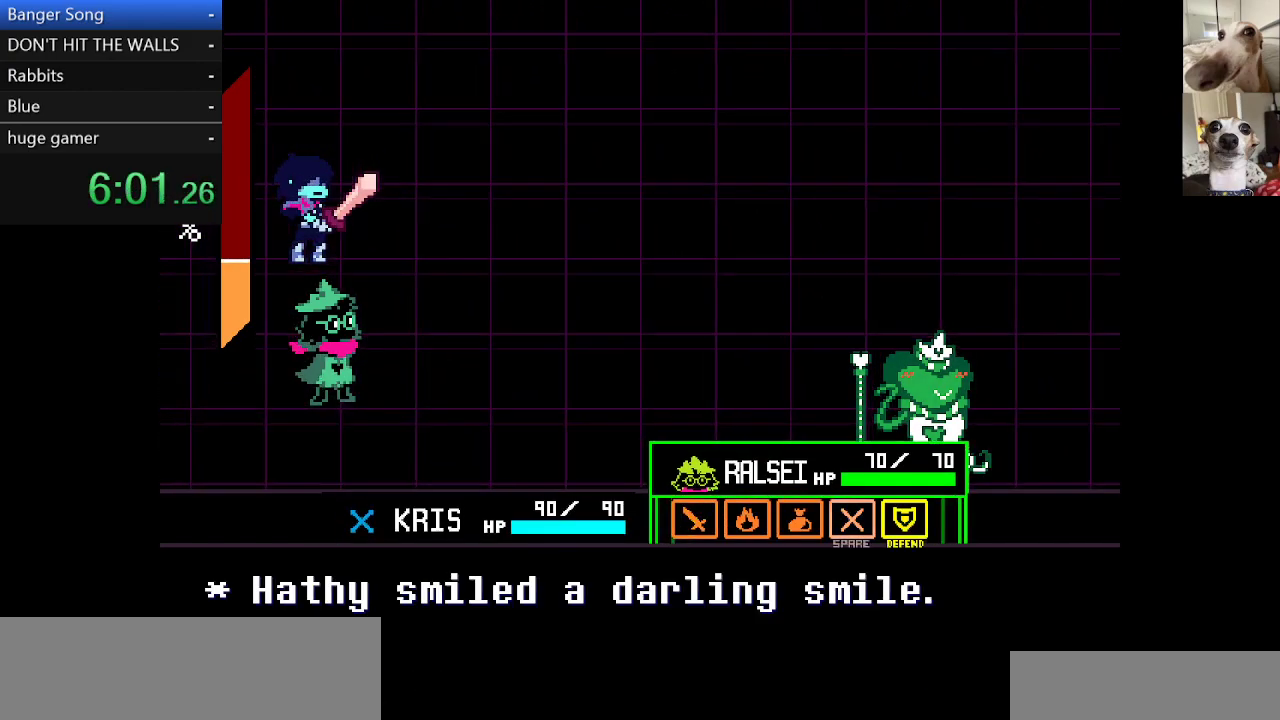
{"keys": ["c", "return", "x"], "events": [[17, "z", "down"], [117, "z", "up"], [200, "x", "down"], [267, "return", "down"], [300, "c", "down"], [300, "return", "up"], [350, "return", "down"], [400, "return", "up"], [400, "z", "down"], [450, "return", "down"], [483, "z", "up"]]}
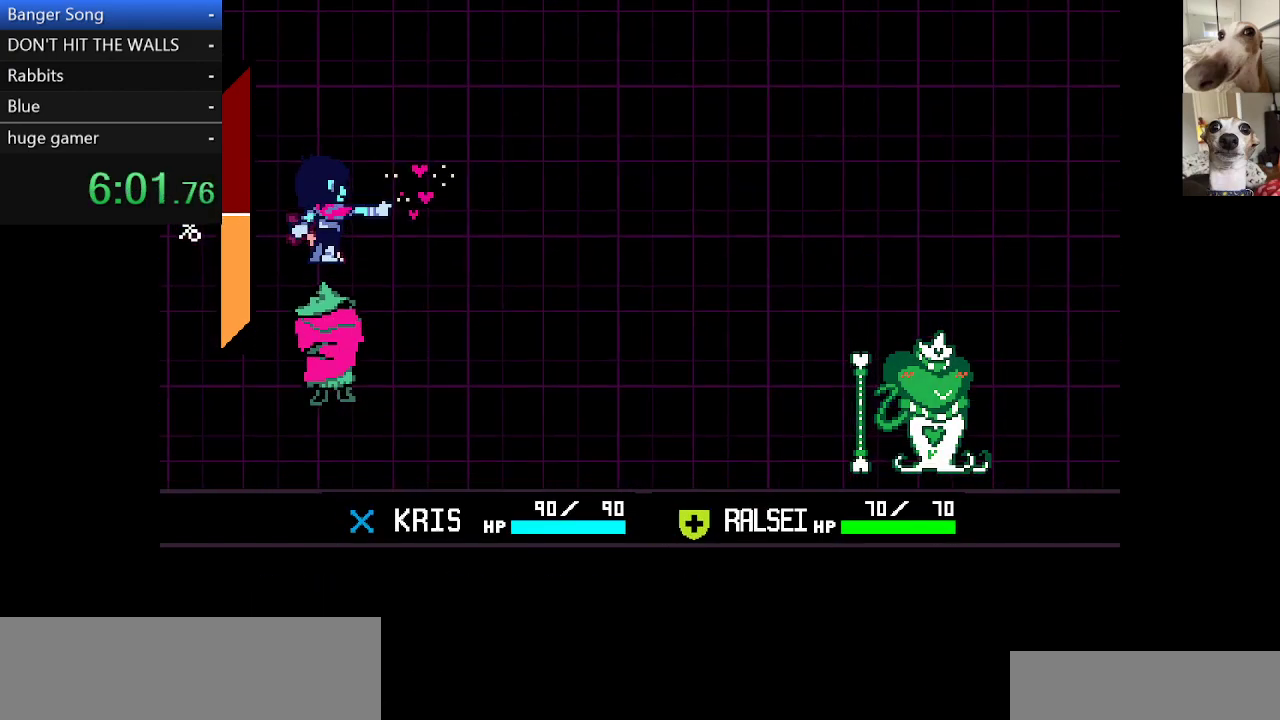
{"keys": ["c", "return", "x"], "events": [[33, "return", "up"], [33, "z", "down"], [83, "return", "down"], [133, "return", "up"], [133, "z", "up"], [233, "return", "down"], [233, "z", "down"], [267, "return", "up"], [317, "return", "down"], [317, "z", "up"], [367, "z", "down"], [417, "return", "up"], [417, "z", "up"], [450, "return", "down"]]}
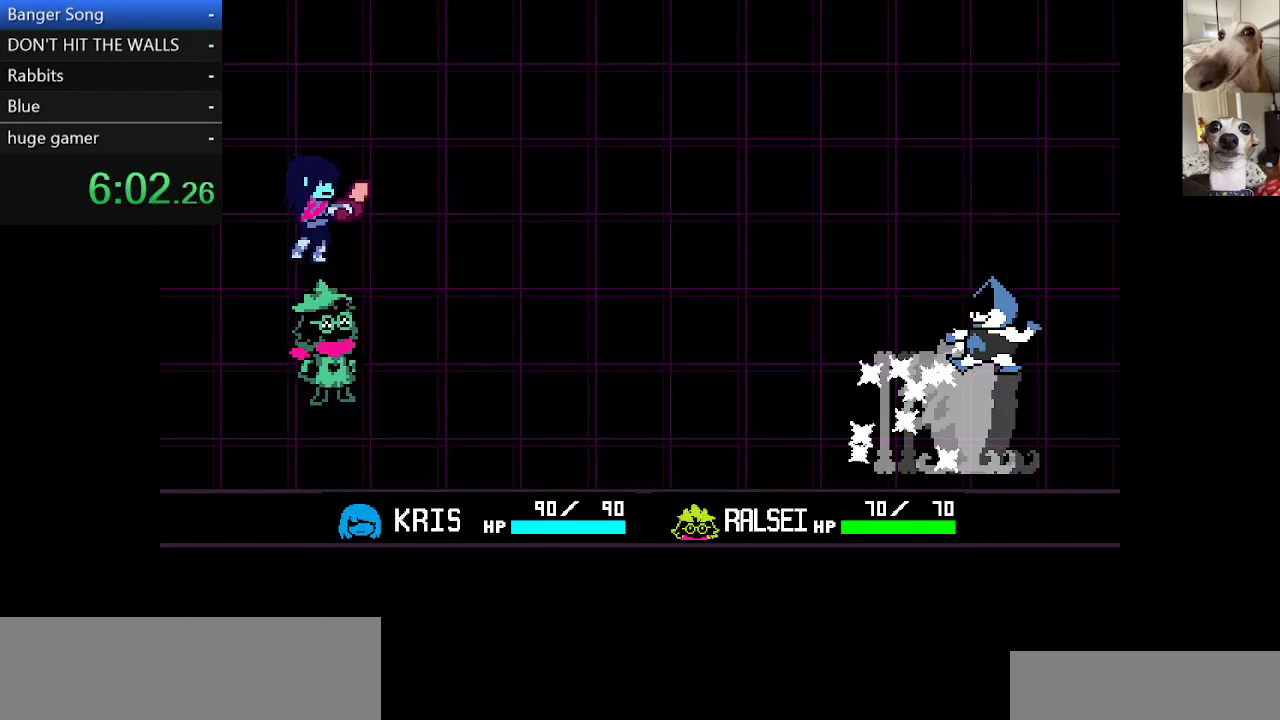
{"keys": ["c", "right", "x", "z"], "events": [[17, "z", "down"], [50, "return", "up"], [100, "z", "up"], [150, "z", "down"], [200, "right", "down"], [300, "z", "up"], [333, "z", "down"]]}
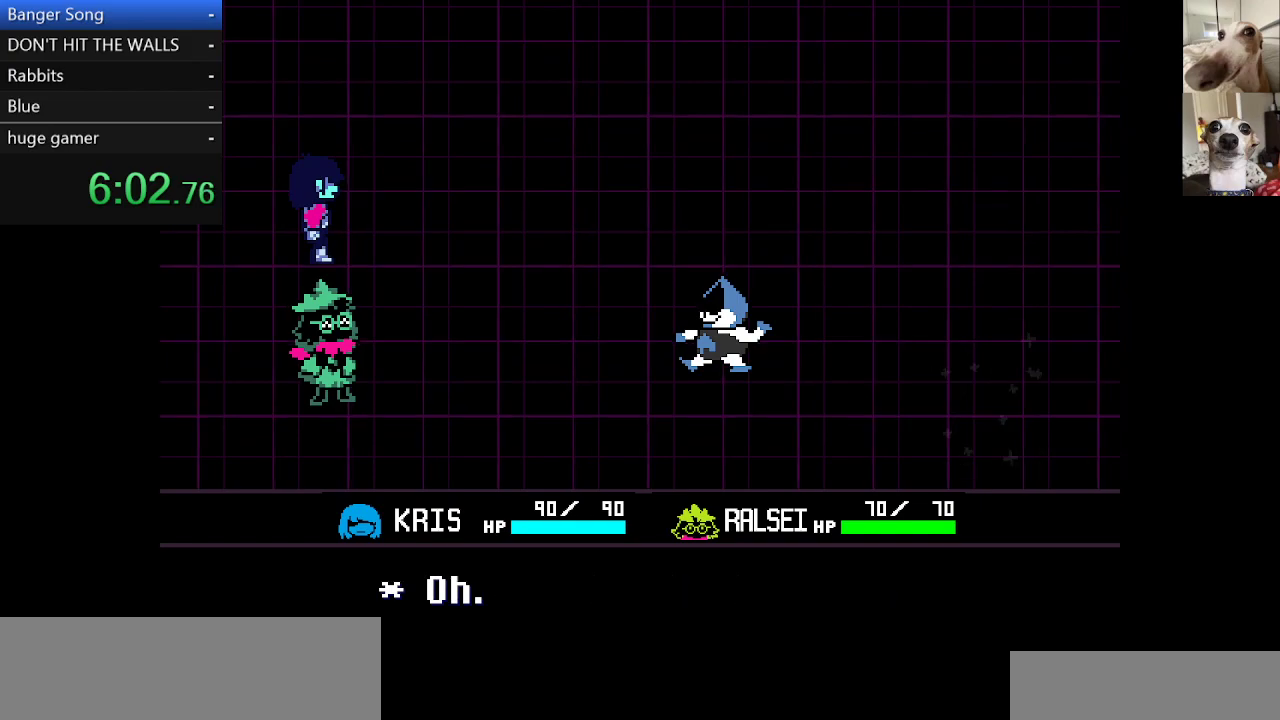
{"keys": ["c", "right", "x", "z"], "events": [[150, "return", "down"], [200, "z", "up"], [250, "return", "up"], [250, "z", "down"], [300, "return", "down"], [400, "return", "up"], [400, "z", "up"], [433, "return", "down"], [433, "z", "down"], [483, "return", "up"]]}
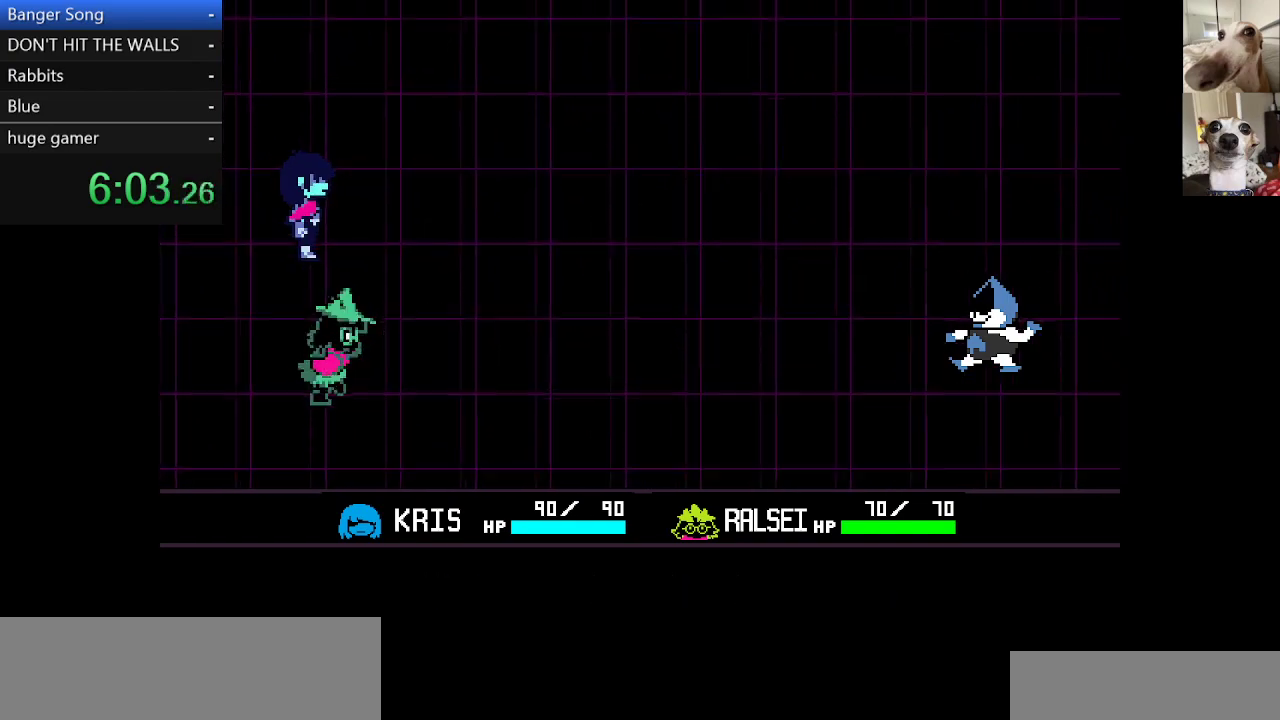
{"keys": ["c", "return", "right", "x"], "events": [[33, "return", "down"], [33, "z", "up"], [83, "z", "down"], [167, "z", "up"], [217, "return", "up"], [267, "return", "down"], [267, "z", "down"], [367, "z", "up"], [417, "z", "down"], [450, "return", "up"], [500, "return", "down"], [500, "z", "up"]]}
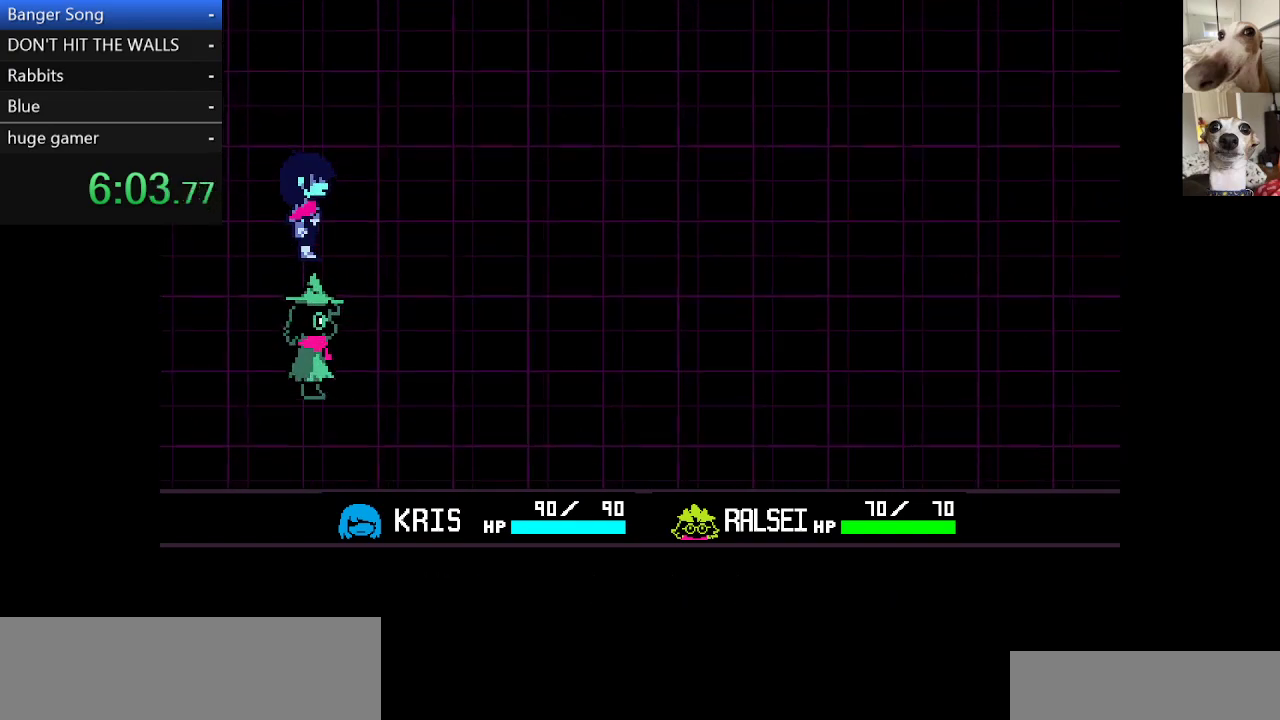
{"keys": ["c", "right", "x", "z"], "events": [[100, "return", "up"], [100, "z", "down"], [150, "return", "down"], [183, "return", "up"], [183, "z", "up"], [233, "return", "down"], [283, "z", "down"], [333, "return", "up"], [383, "return", "down"], [383, "z", "up"], [467, "return", "up"], [467, "z", "down"]]}
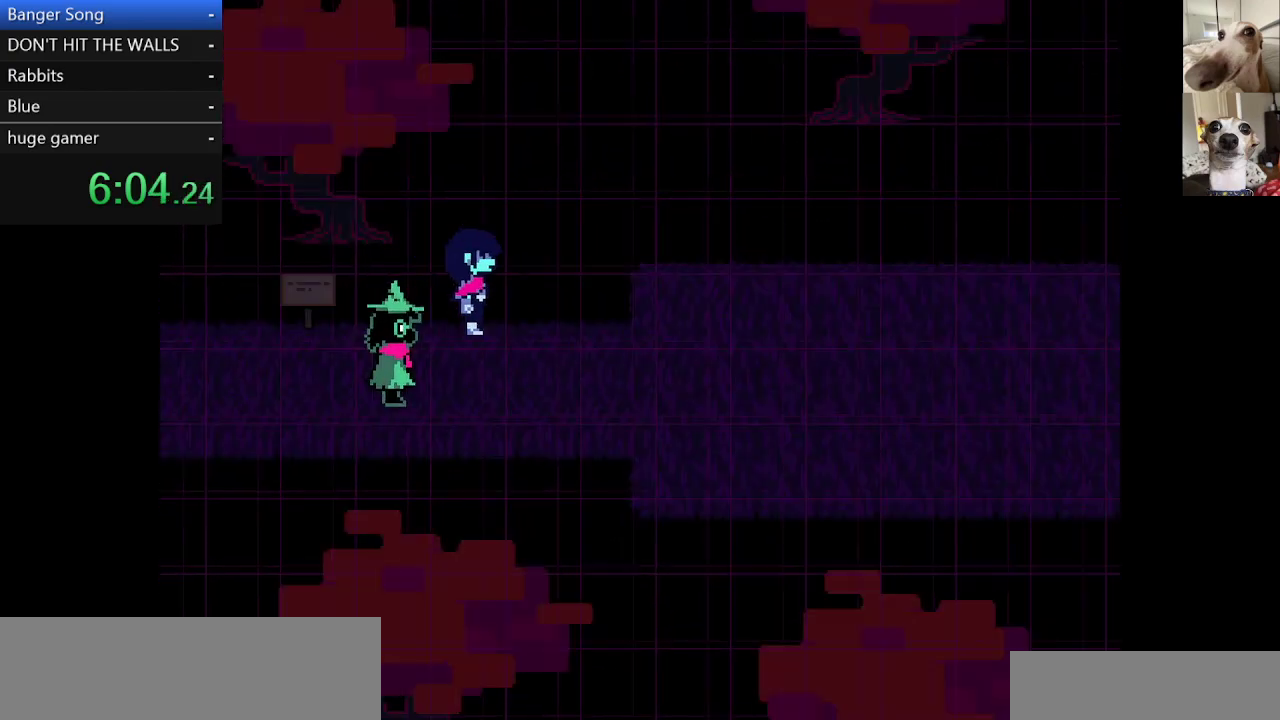
{"keys": ["c", "right", "x"], "events": [[33, "return", "down"], [67, "return", "up"], [67, "z", "up"], [117, "return", "down"], [117, "z", "down"], [217, "return", "up"], [217, "z", "up"]]}
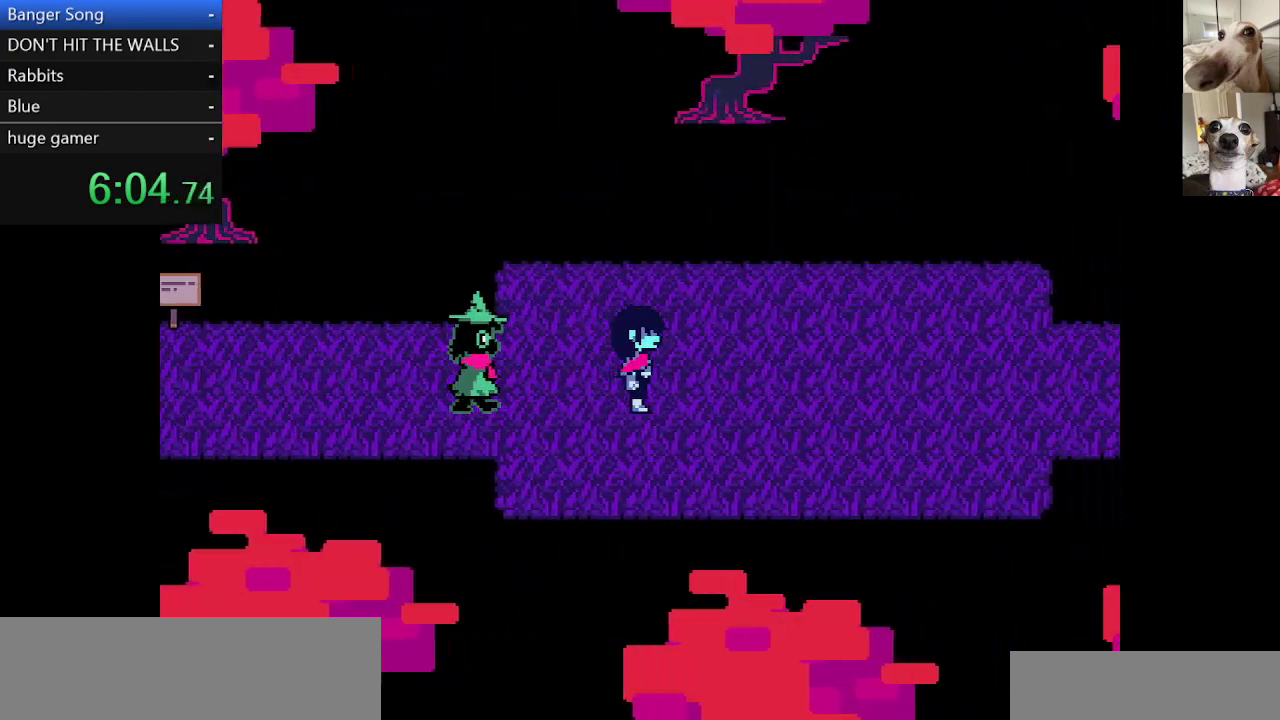
{"keys": ["c", "right", "x"], "events": []}
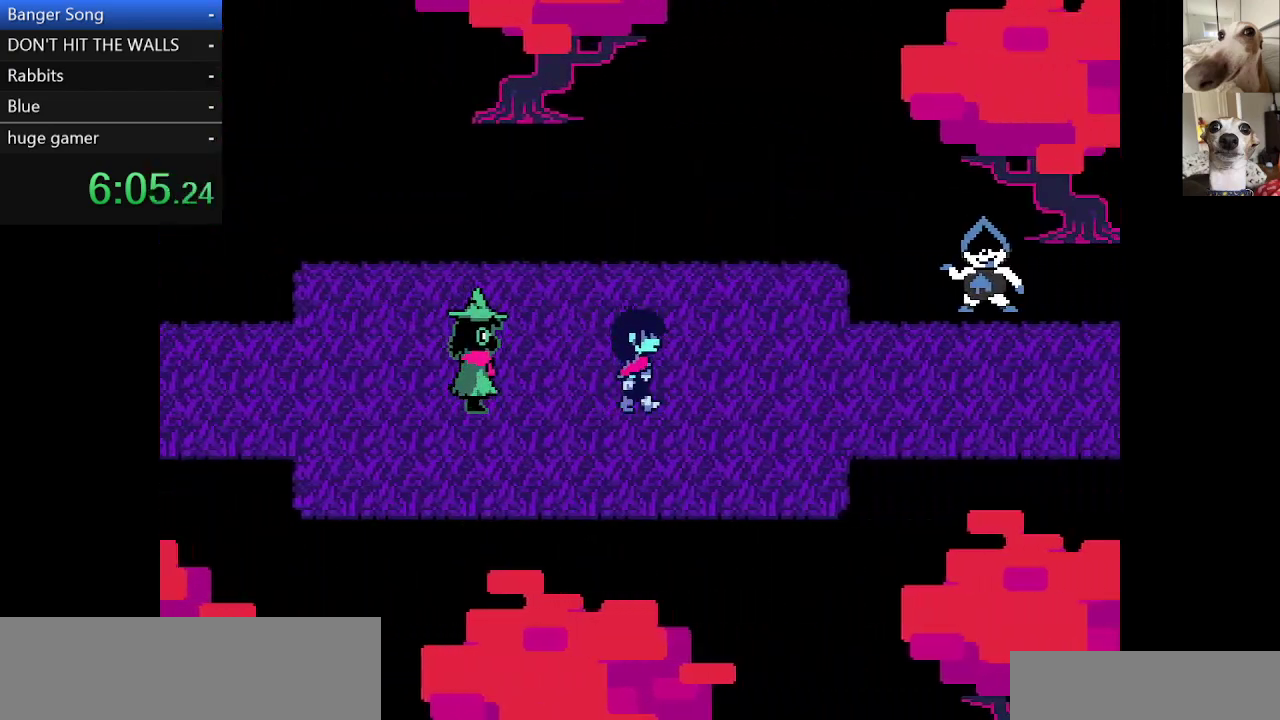
{"keys": ["c", "right", "x"], "events": []}
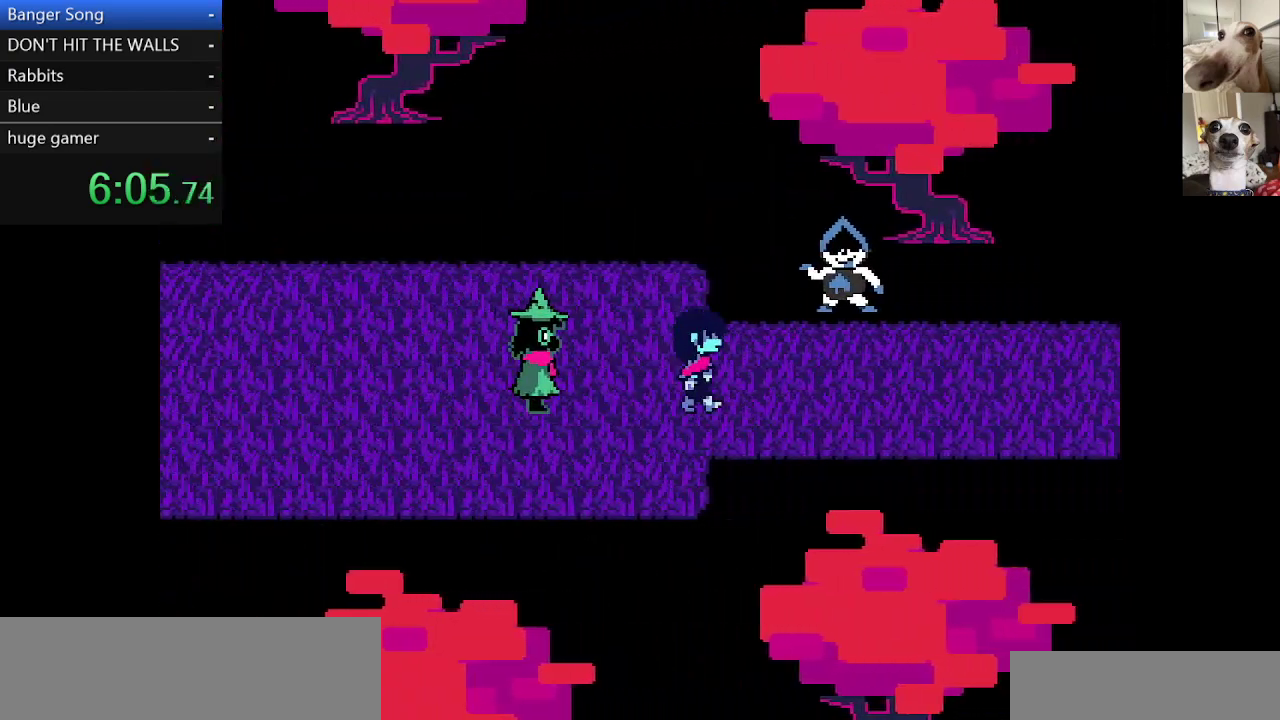
{"keys": ["c", "right", "x"], "events": []}
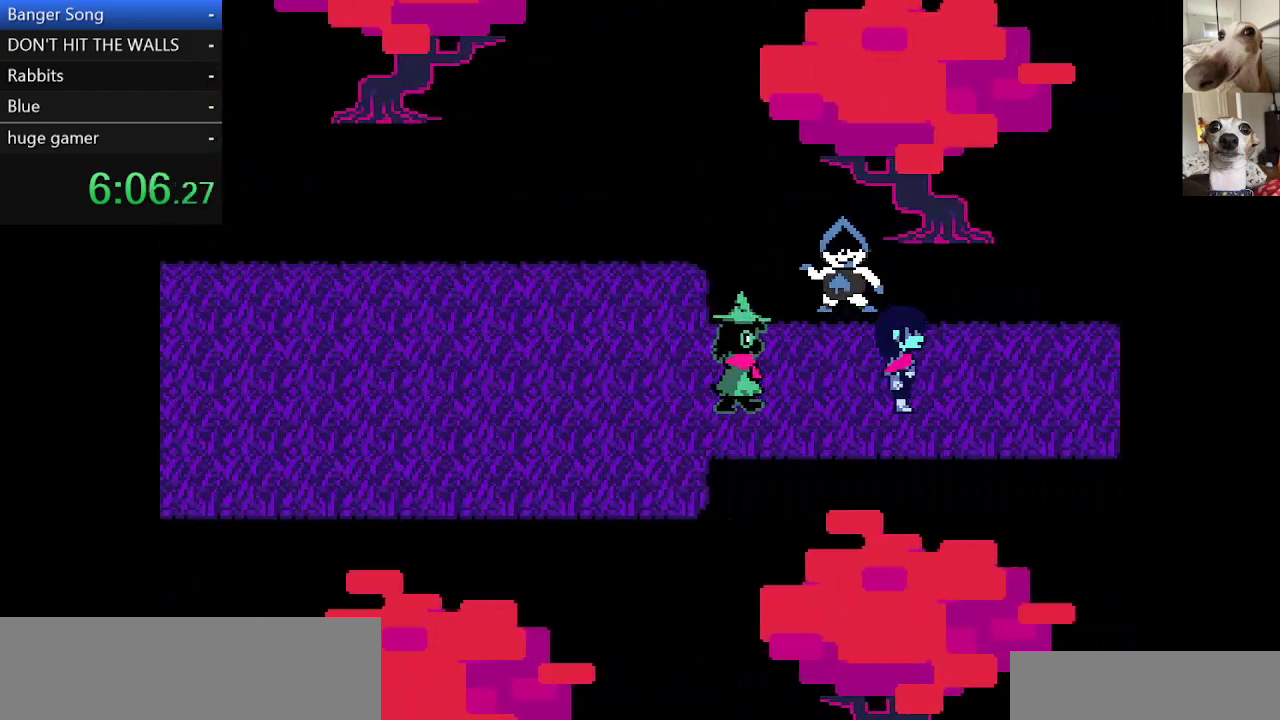
{"keys": ["c", "right", "x"], "events": []}
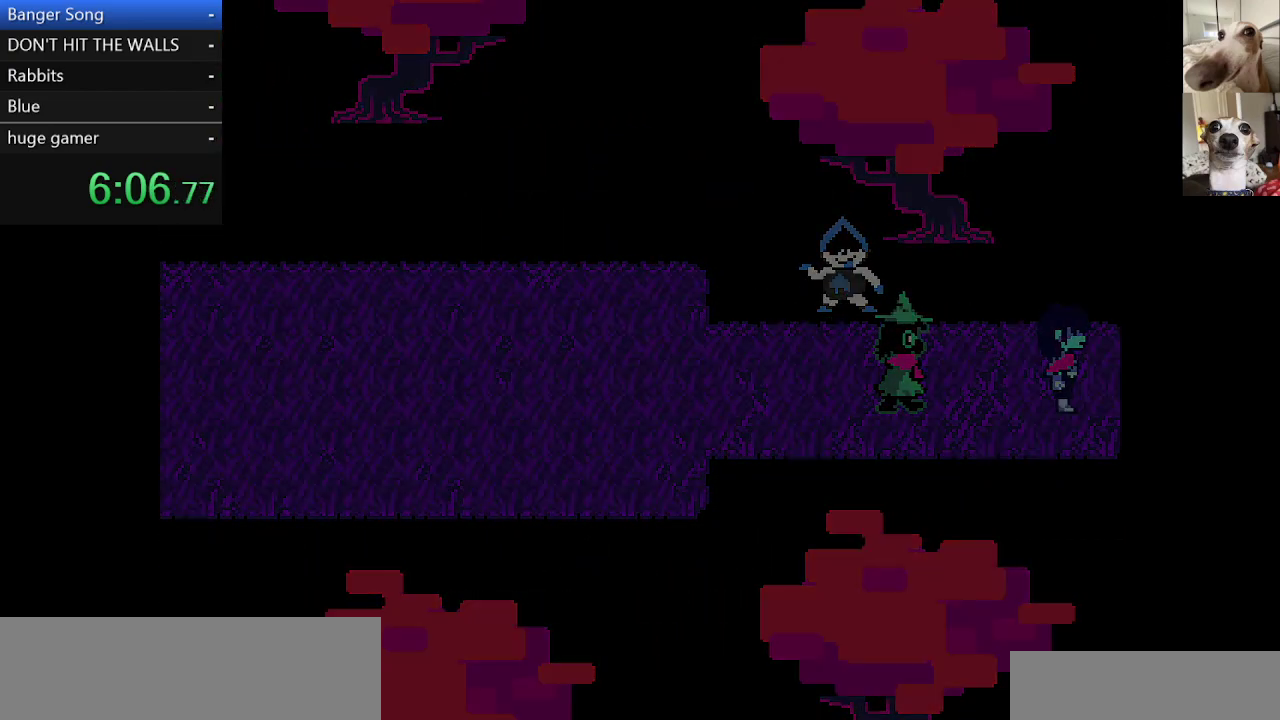
{"keys": ["c", "right", "x"], "events": []}
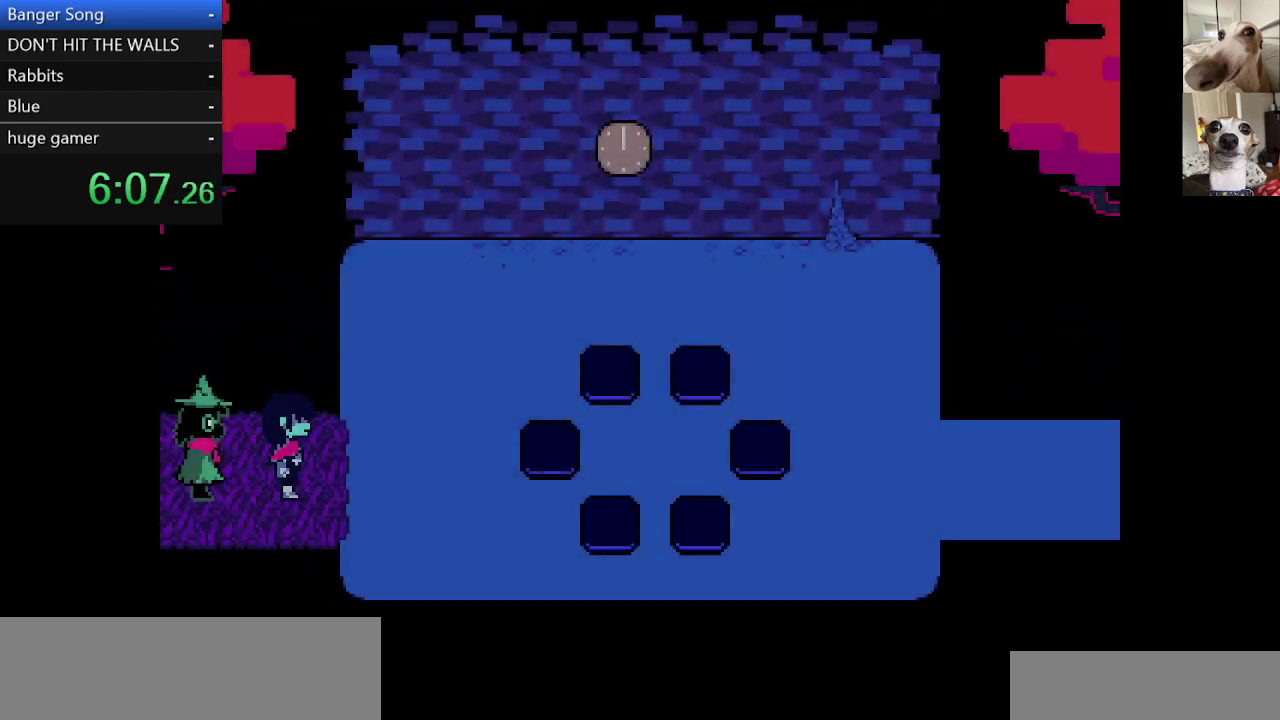
{"keys": ["c", "right", "x"], "events": []}
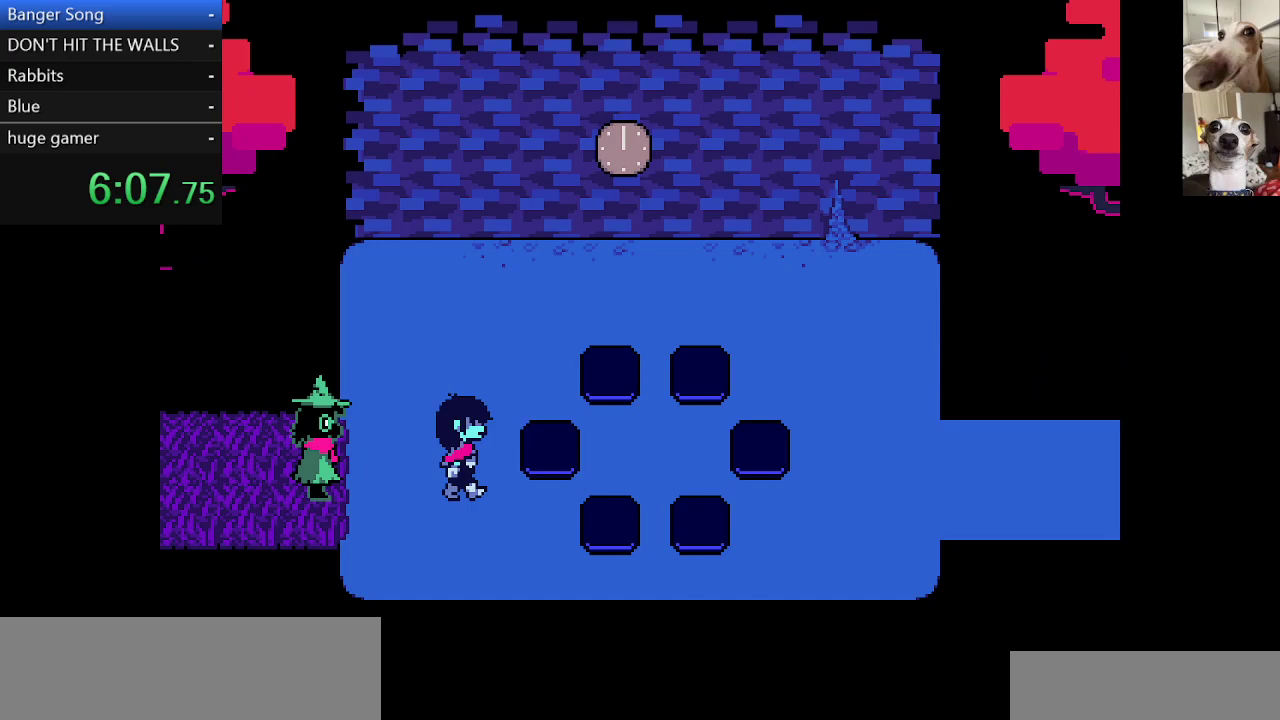
{"keys": ["c", "right", "x"], "events": []}
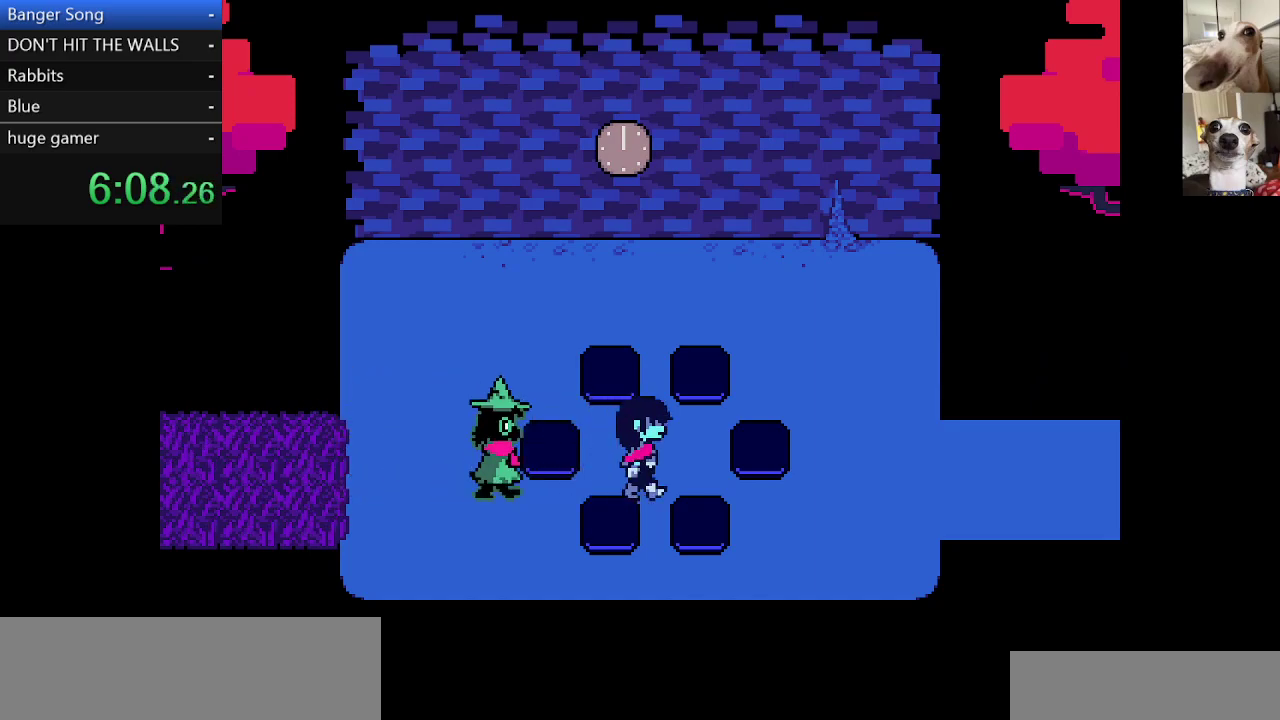
{"keys": ["c", "right", "x"], "events": []}
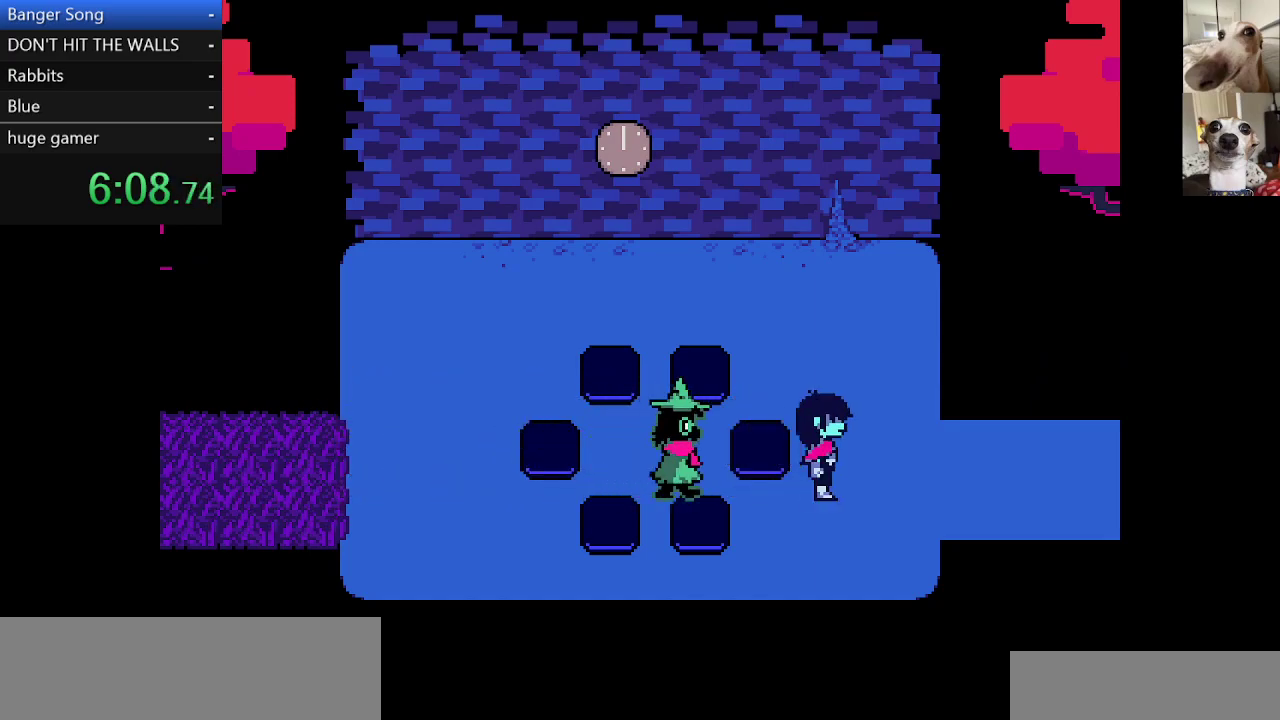
{"keys": ["c", "right", "x"], "events": []}
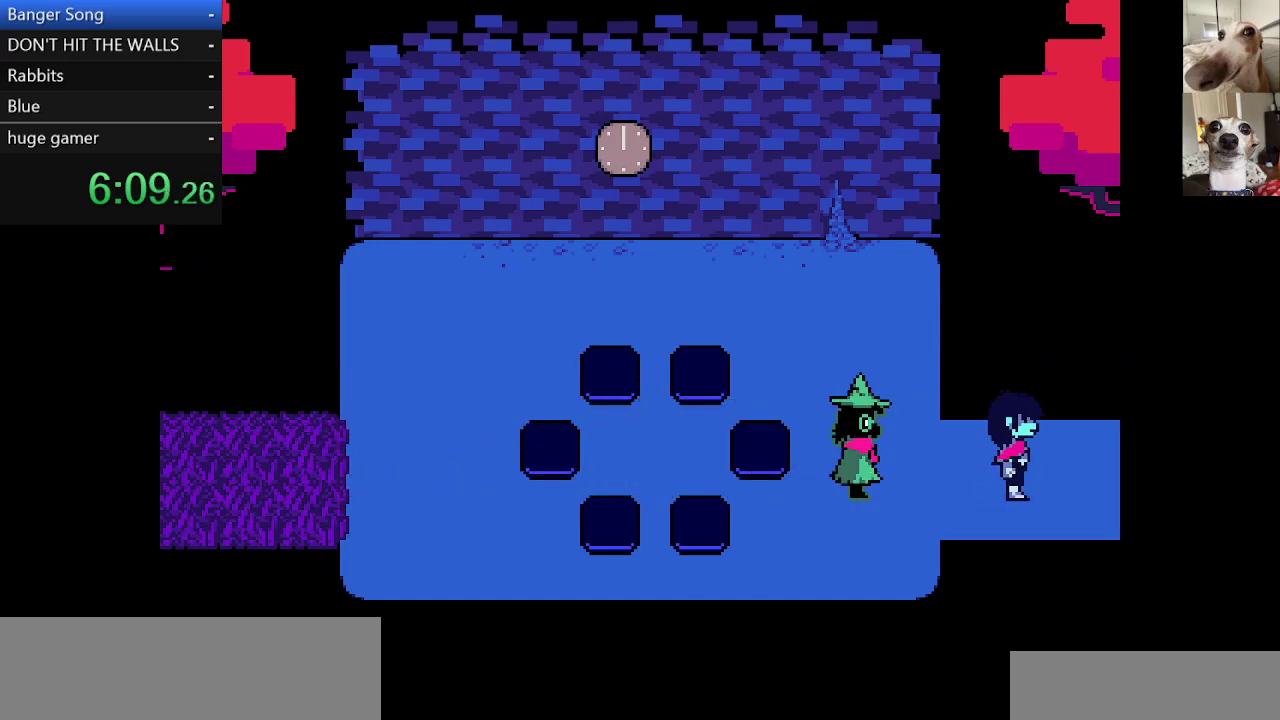
{"keys": ["c", "right", "x"], "events": []}
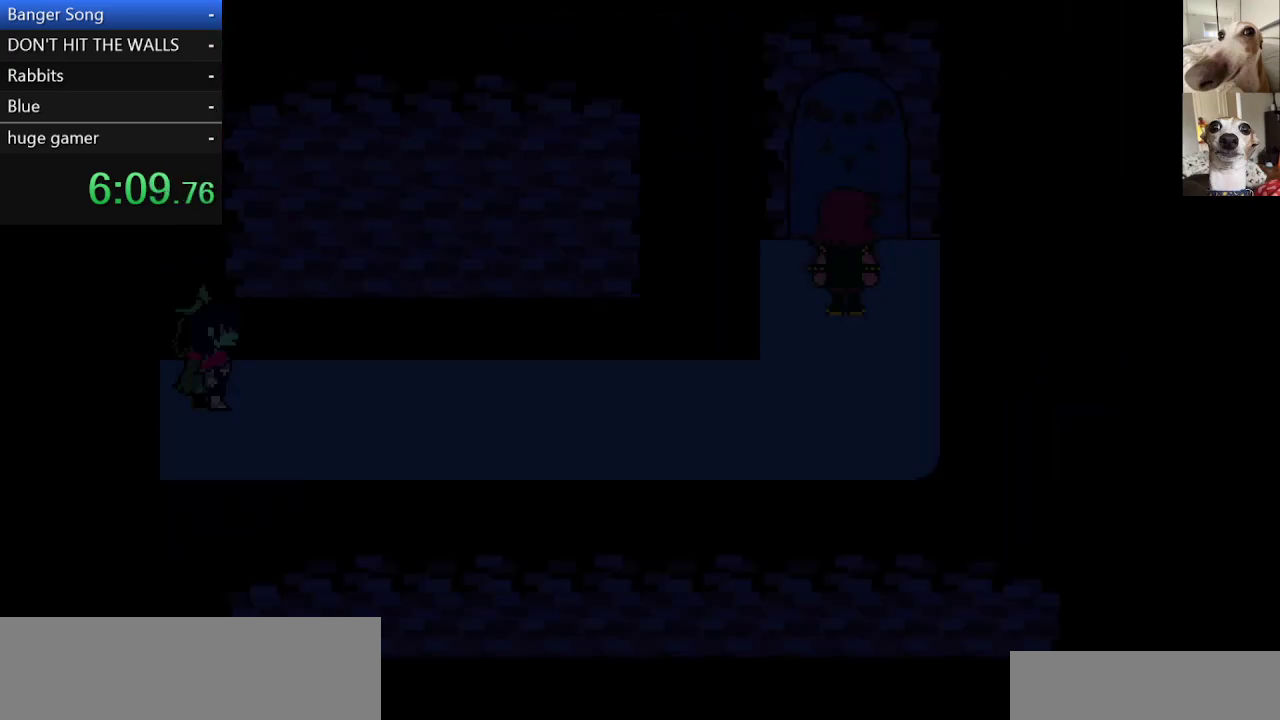
{"keys": ["c", "right", "x"], "events": []}
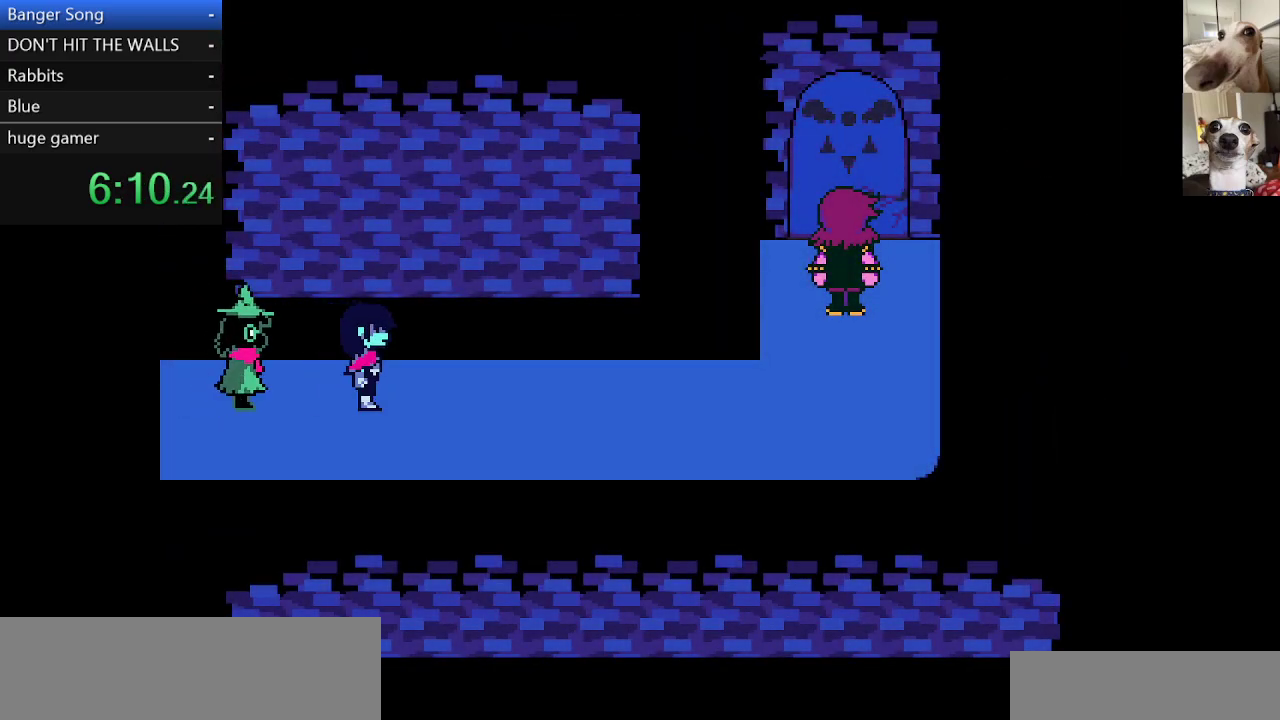
{"keys": ["c", "right", "x"], "events": []}
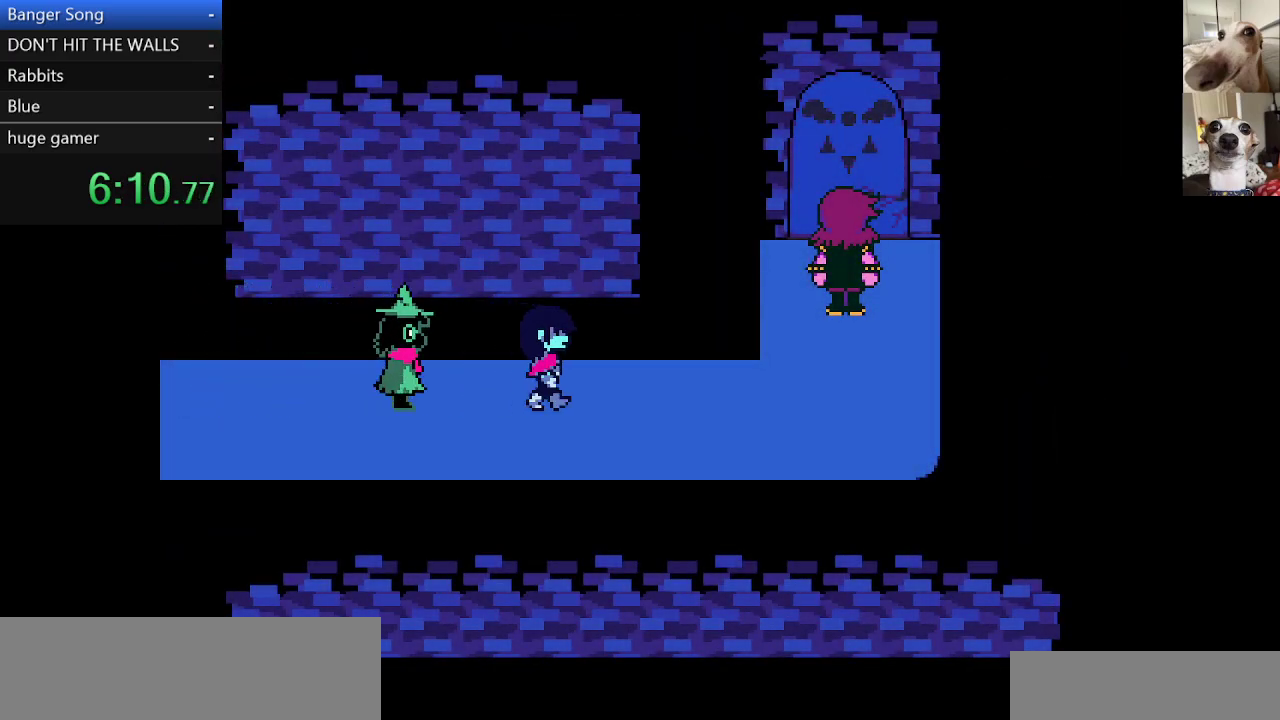
{"keys": ["c", "right", "x"], "events": []}
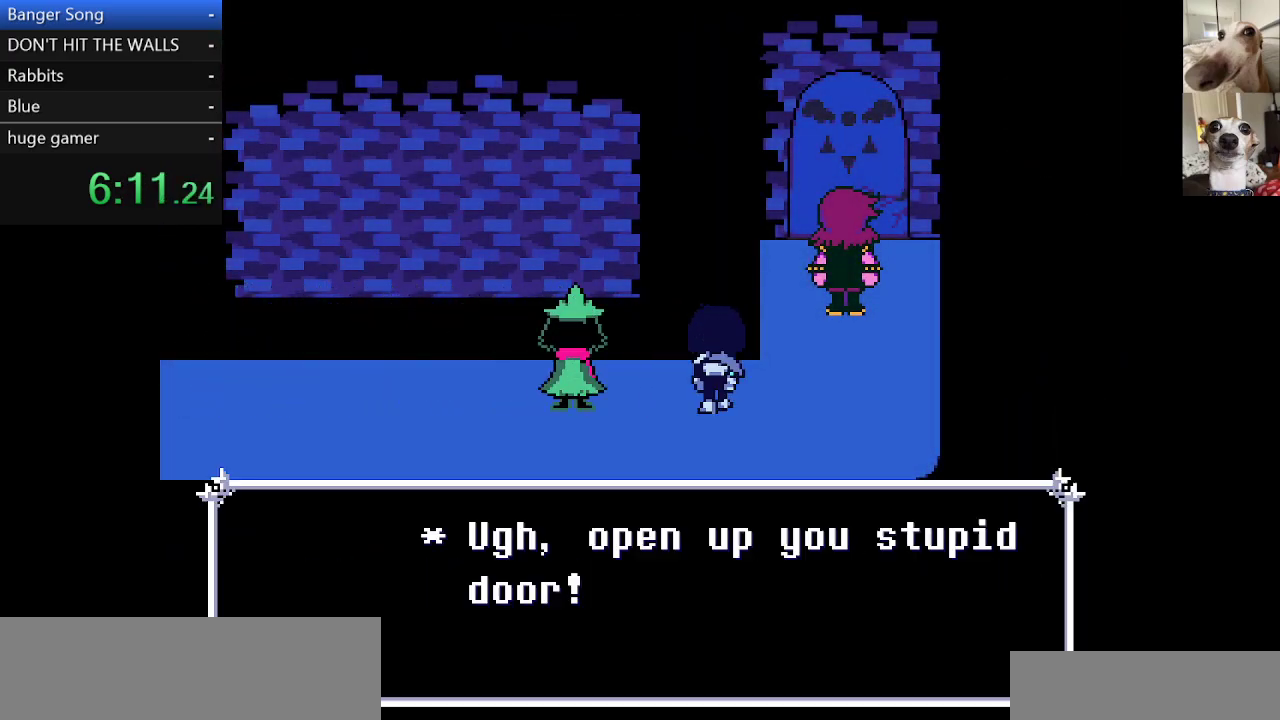
{"keys": ["c", "x"], "events": [[283, "up", "down"], [333, "z", "down"], [383, "right", "up"], [383, "up", "up"], [433, "z", "up"]]}
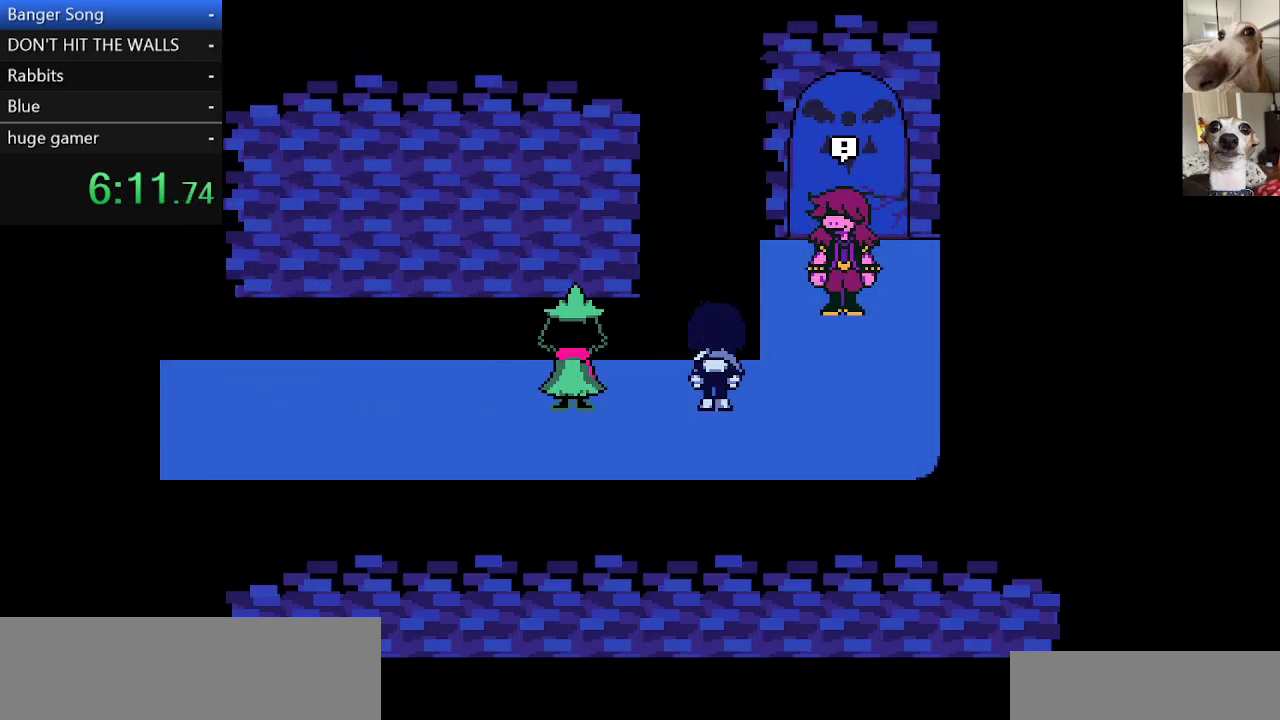
{"keys": ["c", "x", "z"], "events": [[33, "z", "down"], [117, "return", "down"], [117, "z", "up"], [167, "z", "down"], [217, "return", "up"], [250, "return", "down"], [250, "z", "up"], [300, "z", "down"], [350, "return", "up"], [400, "return", "down"], [400, "z", "up"], [433, "return", "up"], [433, "z", "down"]]}
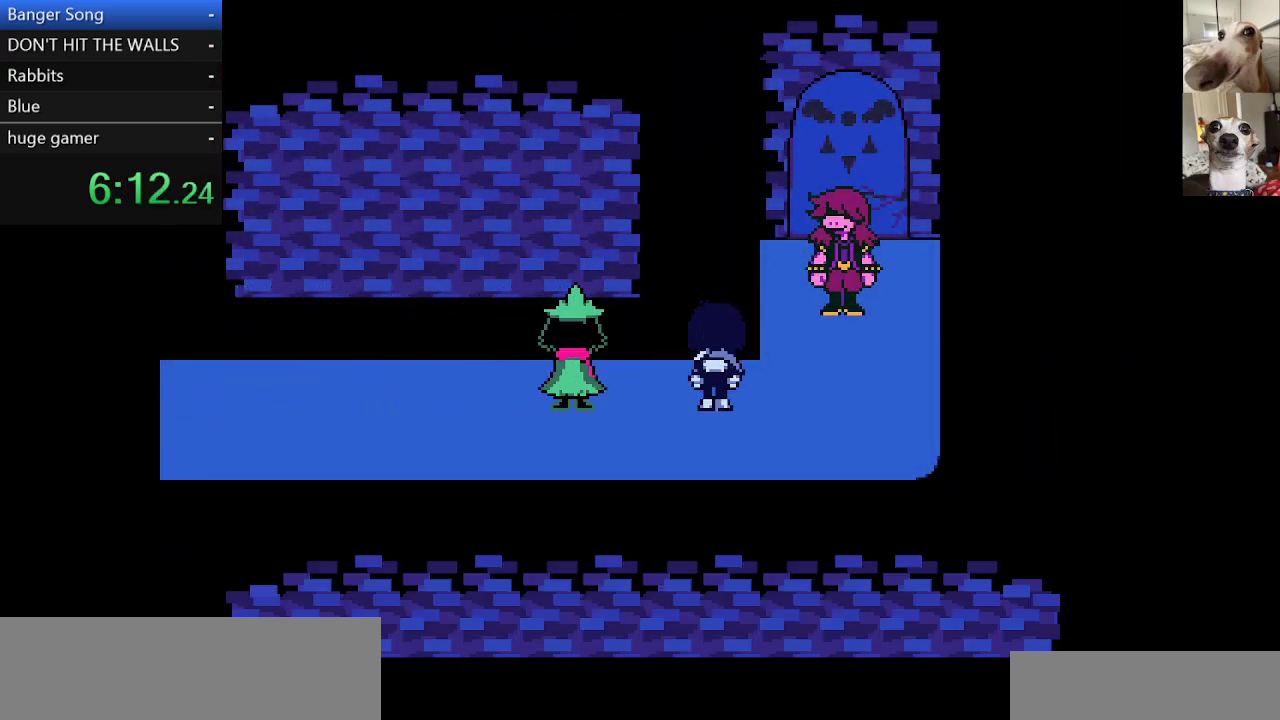
{"keys": ["c", "return", "x"], "events": [[33, "return", "down"], [33, "z", "up"], [83, "return", "up"], [83, "z", "down"], [133, "return", "down"], [183, "return", "up"], [183, "z", "up"], [283, "return", "down"], [283, "z", "down"], [317, "return", "up"], [317, "z", "up"], [367, "return", "down"], [417, "return", "up"], [417, "z", "down"], [467, "z", "up"], [500, "return", "down"]]}
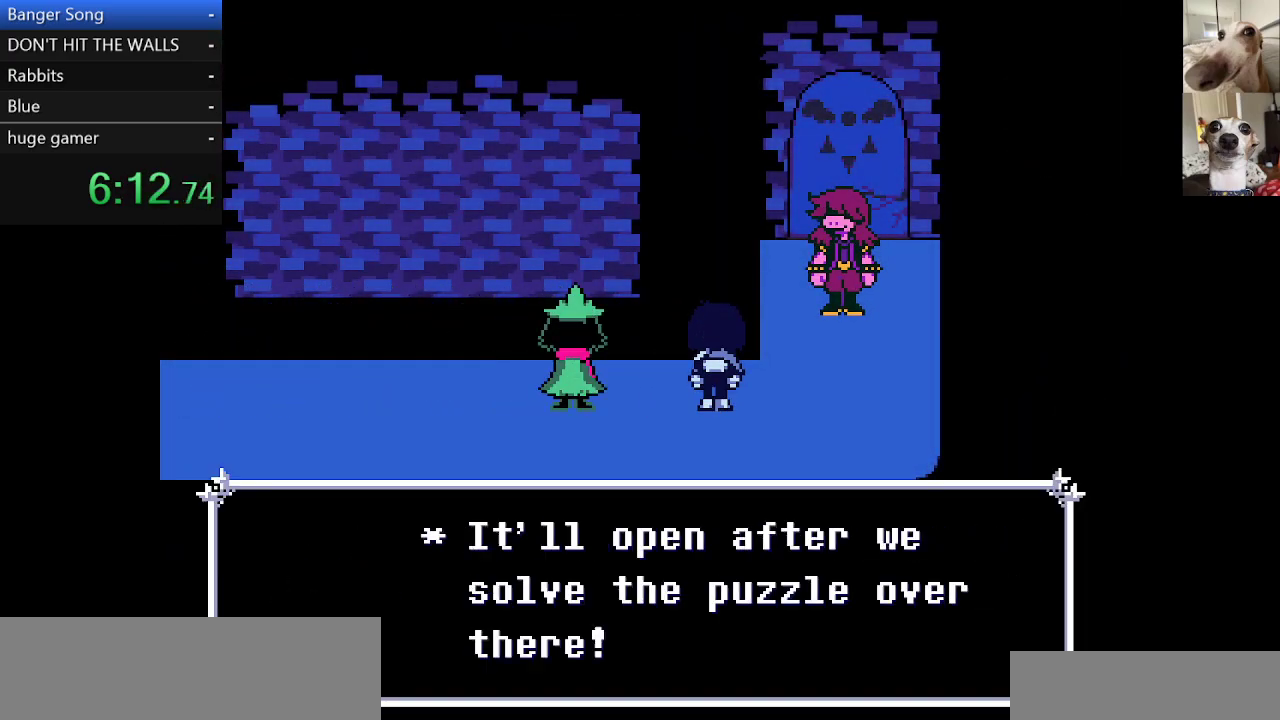
{"keys": ["c", "return", "x", "z"], "events": [[50, "return", "up"], [50, "z", "down"], [100, "return", "down"], [100, "z", "up"], [133, "return", "up"], [183, "z", "down"], [233, "return", "down"], [300, "return", "up"], [300, "z", "up"], [333, "return", "down"], [367, "z", "down"], [433, "return", "up"], [483, "return", "down"]]}
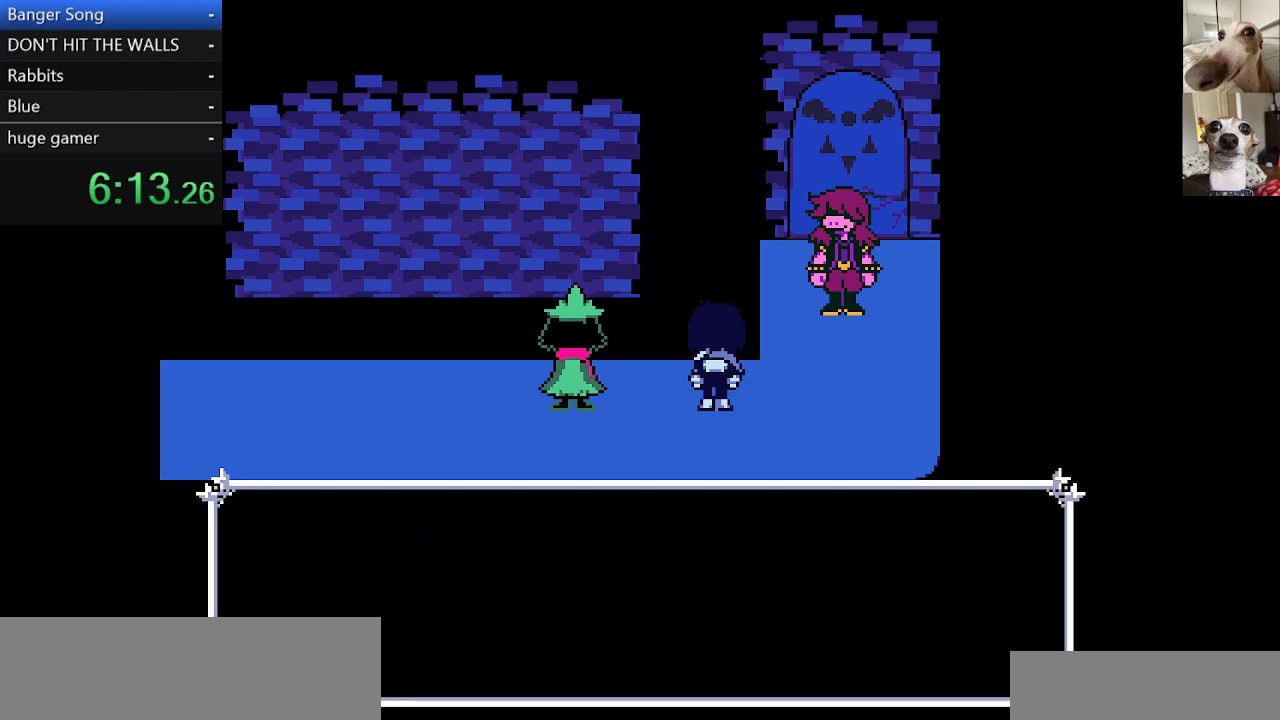
{"keys": ["c", "x", "z"], "events": [[67, "return", "up"], [100, "return", "down"], [100, "z", "up"], [200, "return", "up"], [250, "return", "down"], [250, "z", "down"], [300, "return", "up"], [350, "z", "up"], [383, "return", "down"], [383, "z", "down"], [433, "return", "up"]]}
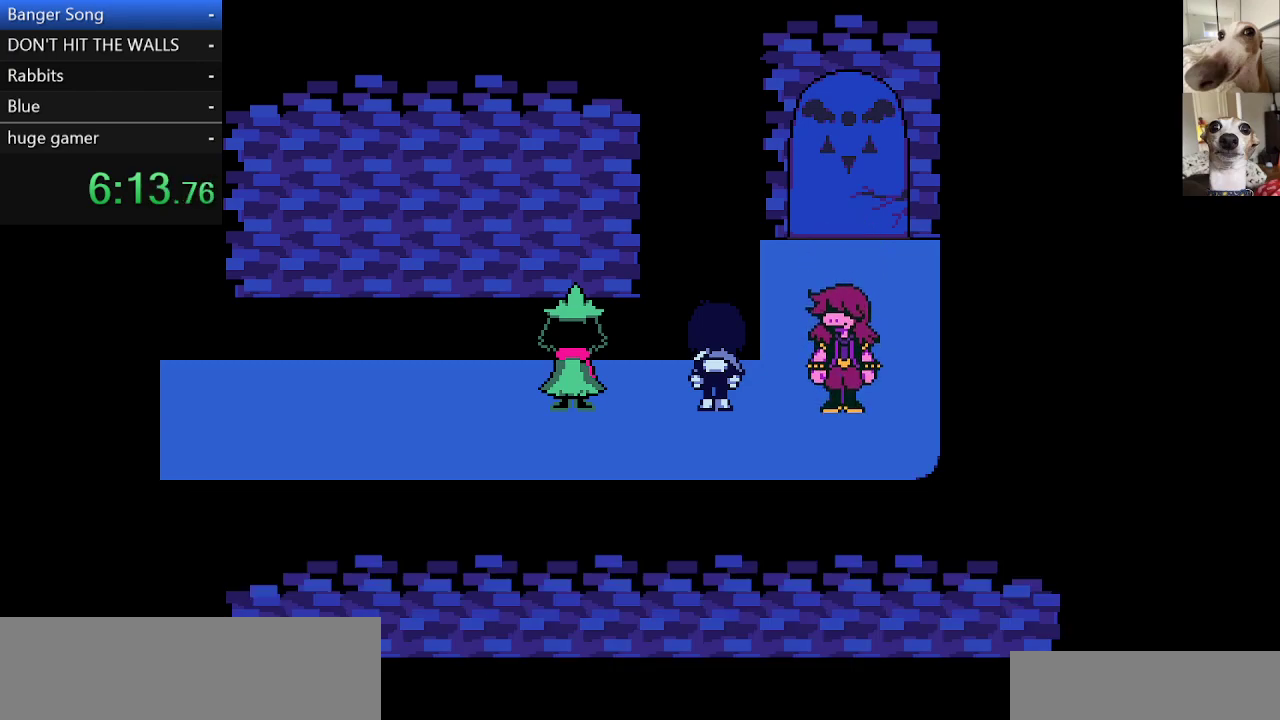
{"keys": ["c", "x"], "events": [[33, "return", "down"], [33, "z", "up"], [83, "return", "up"], [133, "z", "down"], [167, "return", "down"], [217, "return", "up"], [217, "z", "up"], [317, "return", "down"], [317, "z", "down"], [367, "return", "up"], [417, "return", "down"], [450, "z", "up"], [500, "return", "up"]]}
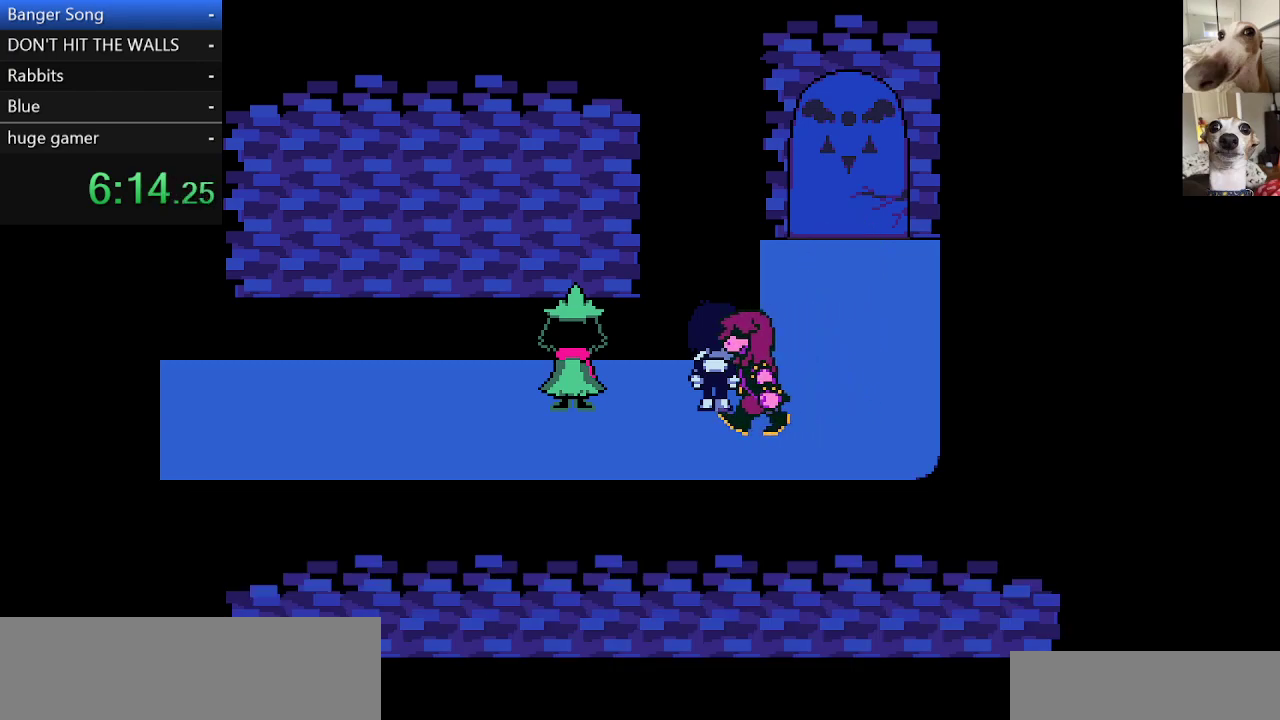
{"keys": ["c", "x", "z"], "events": [[50, "return", "down"], [150, "return", "up"], [283, "return", "down"], [333, "return", "up"], [417, "return", "down"], [467, "return", "up"], [467, "z", "down"]]}